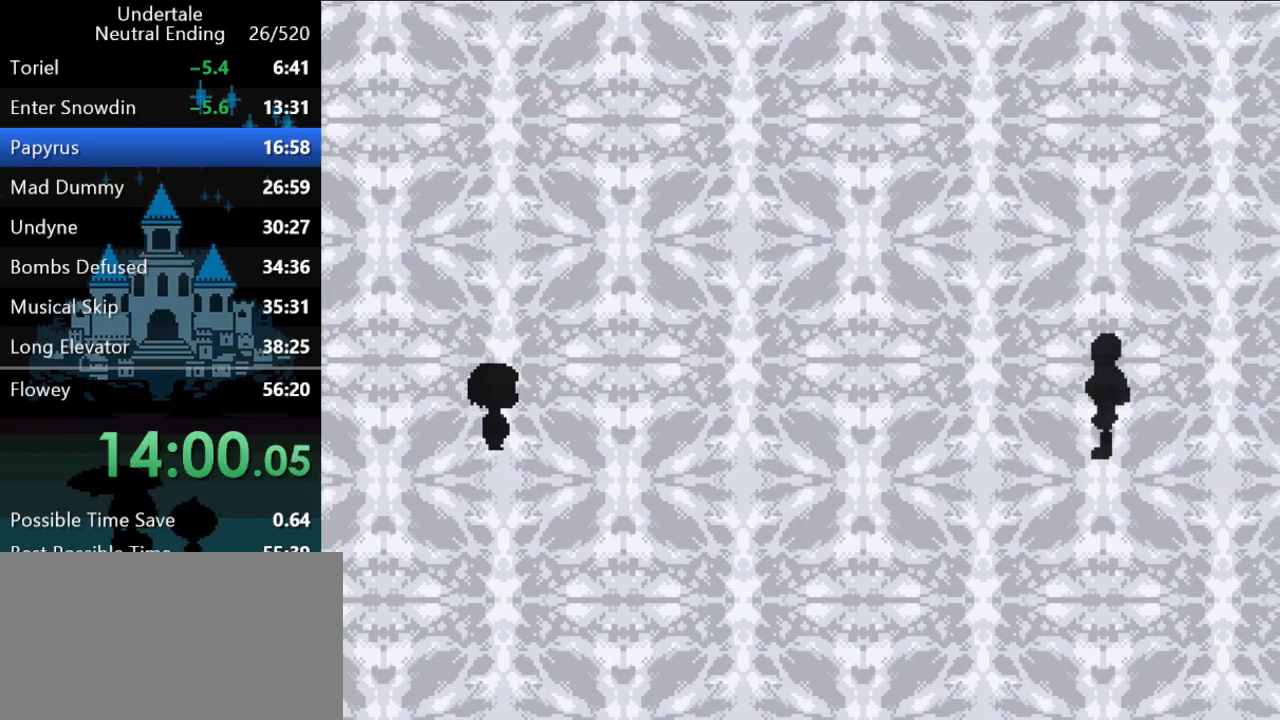
Gameplay with keyboard; each line is a JSON object with the keys held at the frame after it. "events" lists presses ("down") and releases ("up") of "c", "ctrl", "down", "left", "return", "right", "shift", "up", "x" and "z" between this image and that frame as [ms after this image, input, new state], when the widget could be followed in between. No other keys are recorded. Mouse input is not recorded.
{"keys": ["return", "shift", "x", "z"], "events": [[33, "return", "up"], [33, "shift", "up"], [67, "x", "up"], [67, "z", "up"], [100, "shift", "down"], [100, "x", "down"], [100, "z", "down"], [133, "shift", "up"], [133, "x", "up"], [133, "z", "up"], [167, "shift", "down"], [217, "x", "down"], [217, "z", "down"], [250, "shift", "up"], [250, "x", "up"], [250, "z", "up"], [283, "return", "down"], [283, "shift", "down"], [283, "x", "down"], [283, "z", "down"], [350, "return", "up"], [350, "shift", "up"], [350, "x", "up"], [350, "z", "up"], [383, "return", "down"], [383, "shift", "down"], [383, "x", "down"], [383, "z", "down"], [417, "return", "up"], [417, "shift", "up"], [417, "x", "up"], [417, "z", "up"], [483, "return", "down"], [483, "shift", "down"], [483, "x", "down"], [483, "z", "down"]]}
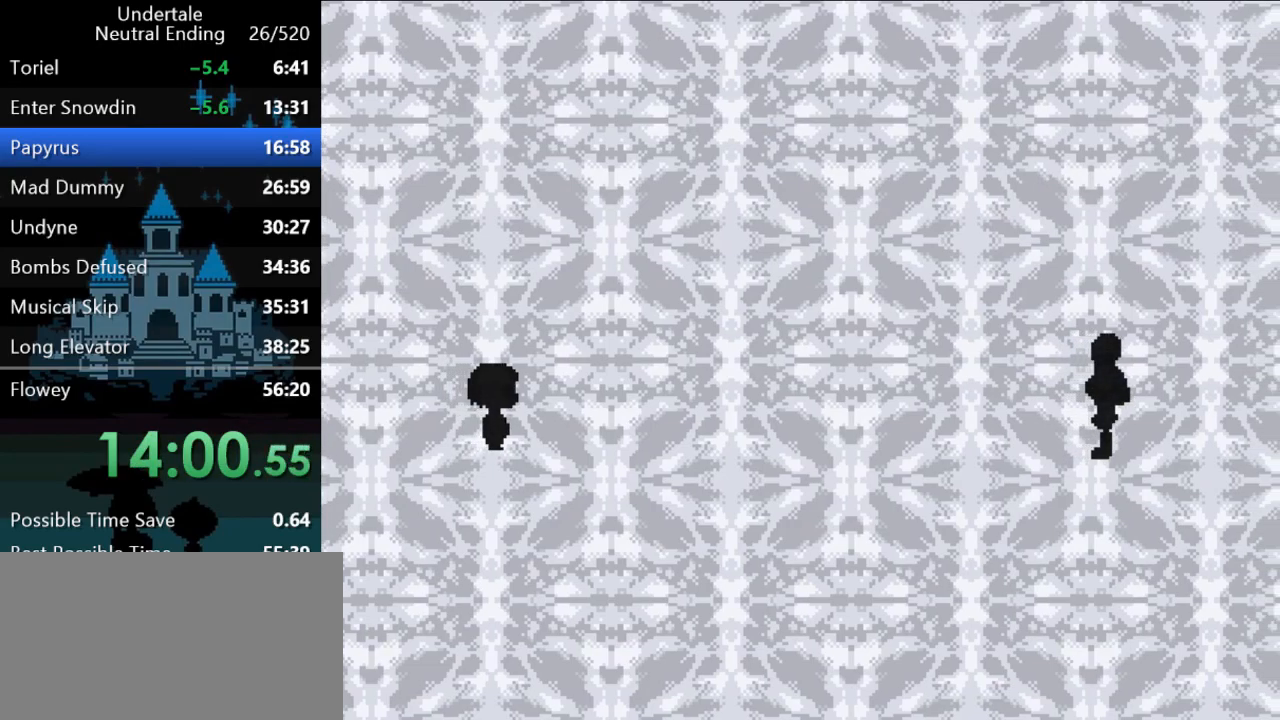
{"keys": ["shift"], "events": [[17, "return", "up"], [17, "shift", "up"], [17, "x", "up"], [17, "z", "up"], [83, "return", "down"], [83, "shift", "down"], [83, "x", "down"], [83, "z", "down"], [117, "return", "up"], [117, "shift", "up"], [117, "x", "up"], [117, "z", "up"], [150, "shift", "down"], [183, "return", "down"], [183, "x", "down"], [183, "z", "down"], [217, "return", "up"], [217, "shift", "up"], [217, "x", "up"], [217, "z", "up"], [250, "shift", "down"], [250, "x", "down"], [250, "z", "down"], [283, "return", "down"], [283, "x", "up"], [283, "z", "up"], [317, "return", "up"], [317, "shift", "up"], [350, "return", "down"], [350, "shift", "down"], [350, "x", "down"], [350, "z", "down"], [383, "return", "up"], [383, "shift", "up"], [383, "x", "up"], [383, "z", "up"], [450, "return", "down"], [450, "shift", "down"], [450, "x", "down"], [483, "return", "up"], [483, "x", "up"]]}
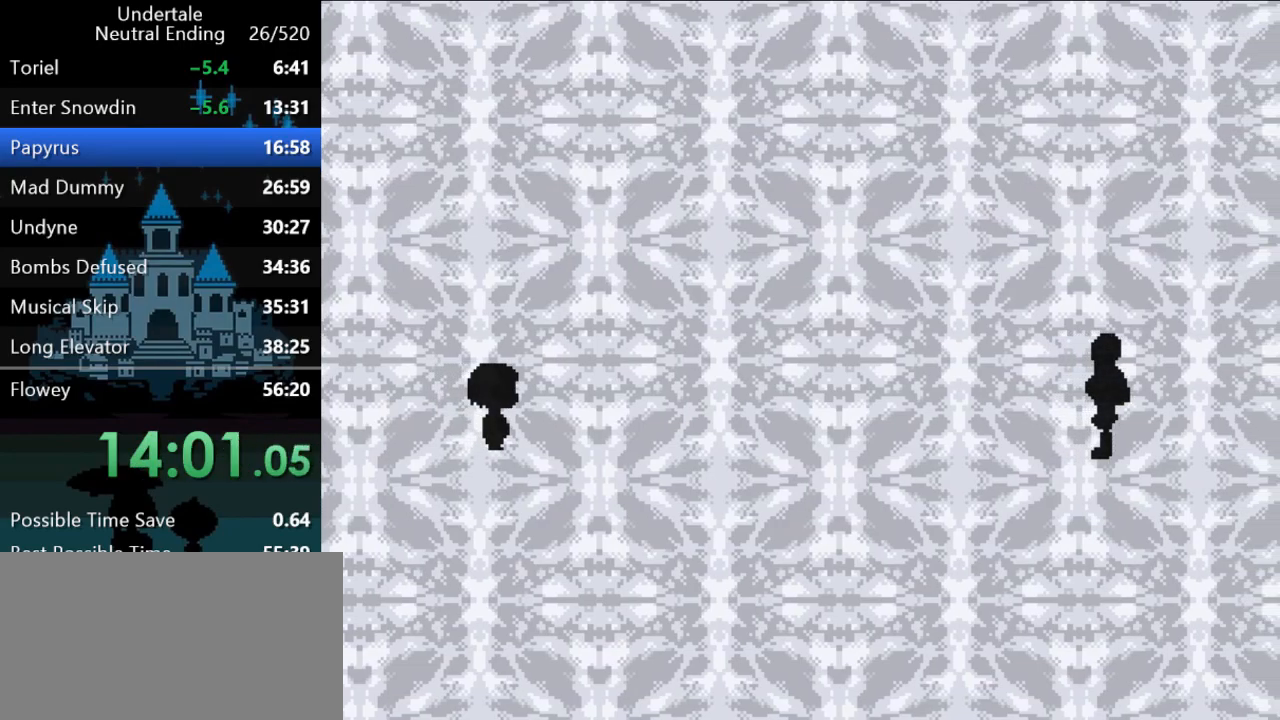
{"keys": [], "events": [[17, "x", "down"], [17, "z", "down"], [67, "return", "down"], [67, "x", "up"], [67, "z", "up"], [100, "return", "up"], [100, "shift", "up"], [133, "return", "down"], [133, "shift", "down"], [133, "x", "down"], [133, "z", "down"], [167, "return", "up"], [167, "x", "up"], [167, "z", "up"], [200, "shift", "up"], [200, "x", "down"], [200, "z", "down"], [233, "return", "down"], [233, "shift", "down"], [233, "x", "up"], [233, "z", "up"], [267, "return", "up"], [267, "shift", "up"], [300, "x", "down"], [300, "z", "down"], [333, "return", "down"], [333, "shift", "down"], [333, "x", "up"], [333, "z", "up"], [367, "return", "up"], [367, "shift", "up"], [400, "x", "down"], [400, "z", "down"], [433, "return", "down"], [433, "shift", "down"], [433, "x", "up"], [433, "z", "up"], [467, "return", "up"], [467, "shift", "up"], [467, "x", "down"], [467, "z", "down"], [500, "x", "up"], [500, "z", "up"]]}
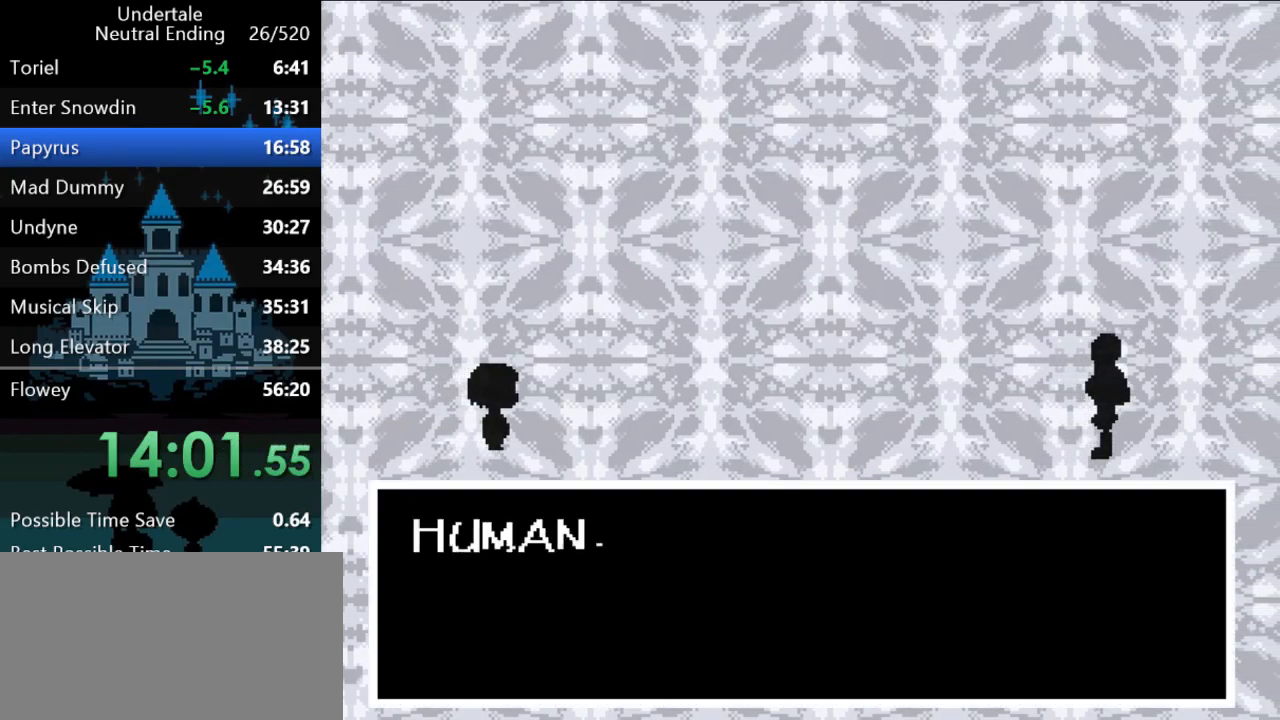
{"keys": [], "events": [[33, "return", "down"], [33, "shift", "down"], [67, "return", "up"], [67, "shift", "up"], [67, "x", "down"], [67, "z", "down"], [100, "x", "up"], [100, "z", "up"], [133, "return", "down"], [133, "shift", "down"], [167, "return", "up"], [167, "shift", "up"], [167, "x", "down"], [167, "z", "down"], [200, "x", "up"], [200, "z", "up"], [233, "return", "down"], [233, "shift", "down"], [233, "x", "down"], [233, "z", "down"], [267, "return", "up"], [267, "shift", "up"], [267, "x", "up"], [267, "z", "up"], [333, "return", "down"], [333, "shift", "down"], [333, "x", "down"], [333, "z", "down"], [383, "return", "up"], [383, "shift", "up"], [383, "x", "up"], [383, "z", "up"], [417, "x", "down"], [417, "z", "down"], [450, "return", "down"], [450, "shift", "down"], [450, "x", "up"], [450, "z", "up"], [483, "return", "up"], [483, "shift", "up"]]}
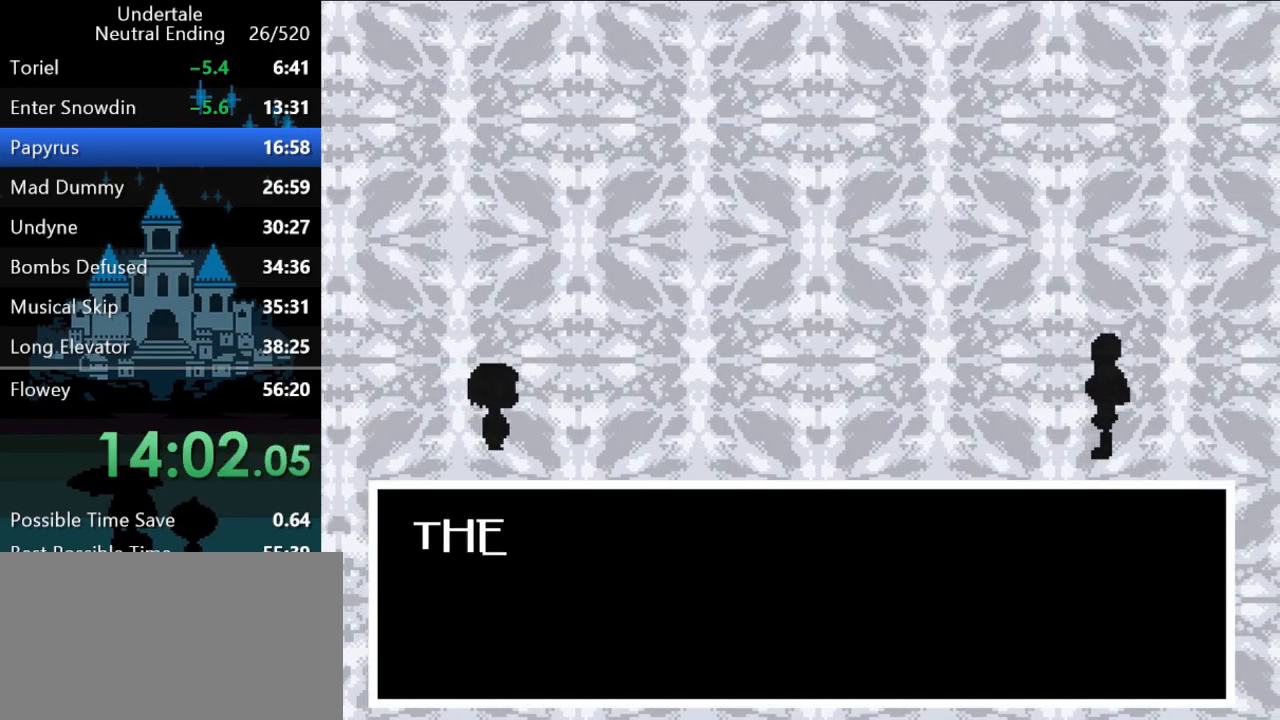
{"keys": ["x", "z"], "events": [[17, "x", "down"], [17, "z", "down"], [50, "return", "down"], [50, "shift", "down"], [50, "x", "up"], [50, "z", "up"], [83, "return", "up"], [83, "shift", "up"], [117, "x", "down"], [117, "z", "down"], [150, "return", "down"], [150, "shift", "down"], [150, "x", "up"], [150, "z", "up"], [183, "return", "up"], [183, "shift", "up"], [217, "x", "down"], [217, "z", "down"], [250, "return", "down"], [250, "shift", "down"], [250, "x", "up"], [250, "z", "up"], [283, "return", "up"], [283, "shift", "up"], [283, "x", "down"], [283, "z", "down"], [317, "x", "up"], [317, "z", "up"], [350, "return", "down"], [350, "shift", "down"], [383, "return", "up"], [383, "shift", "up"], [383, "x", "down"], [383, "z", "down"], [417, "x", "up"], [417, "z", "up"], [450, "return", "down"], [450, "shift", "down"], [483, "return", "up"], [483, "shift", "up"], [483, "x", "down"], [483, "z", "down"]]}
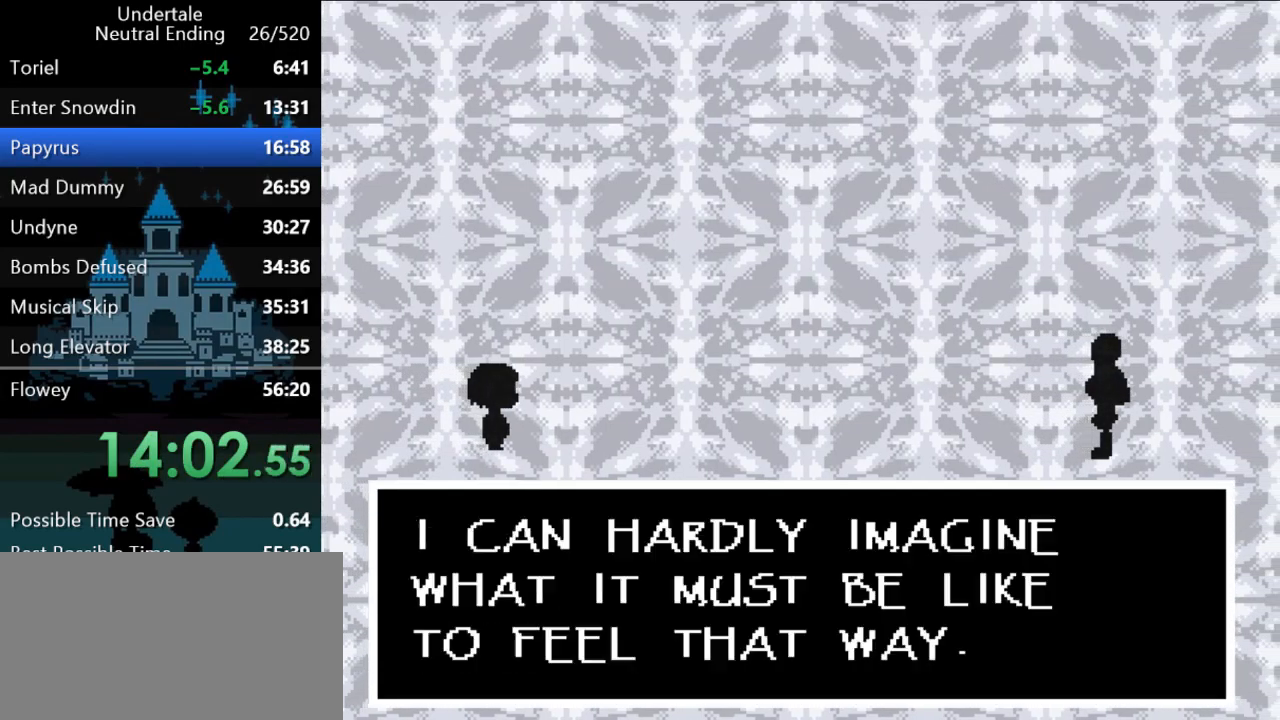
{"keys": [], "events": [[17, "shift", "down"], [17, "x", "up"], [17, "z", "up"], [50, "return", "down"], [50, "x", "down"], [50, "z", "down"], [83, "return", "up"], [83, "shift", "up"], [83, "x", "up"], [83, "z", "up"], [150, "return", "down"], [150, "shift", "down"], [150, "x", "down"], [150, "z", "down"], [183, "return", "up"], [183, "shift", "up"], [183, "x", "up"], [183, "z", "up"], [267, "return", "down"], [267, "shift", "down"], [267, "x", "down"], [267, "z", "down"], [300, "return", "up"], [300, "shift", "up"], [300, "x", "up"], [300, "z", "up"], [333, "x", "down"], [367, "return", "down"], [367, "shift", "down"], [367, "x", "up"], [400, "return", "up"], [400, "shift", "up"], [433, "x", "down"], [433, "z", "down"], [467, "return", "down"], [467, "shift", "down"], [467, "x", "up"], [467, "z", "up"], [500, "return", "up"], [500, "shift", "up"]]}
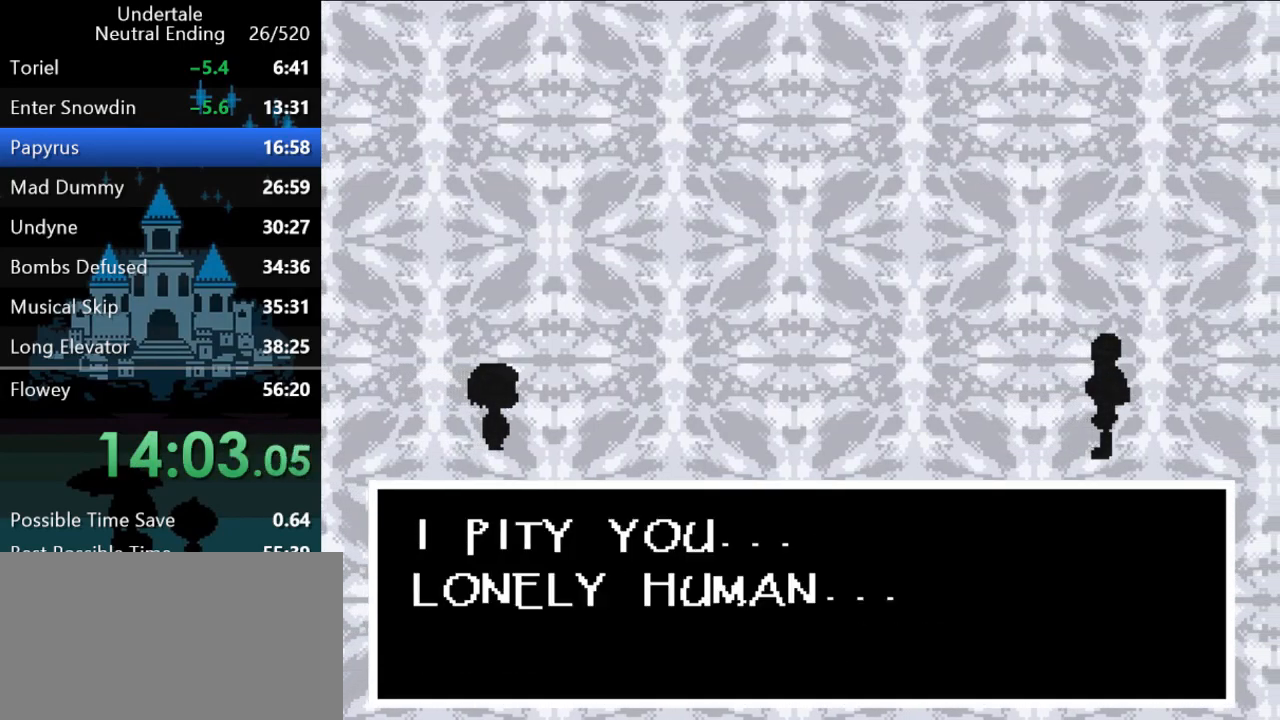
{"keys": ["x", "z"], "events": [[33, "shift", "down"], [33, "x", "down"], [33, "z", "down"], [67, "return", "down"], [67, "x", "up"], [67, "z", "up"], [100, "return", "up"], [100, "shift", "up"], [133, "x", "down"], [133, "z", "down"], [167, "return", "down"], [167, "shift", "down"], [167, "x", "up"], [167, "z", "up"], [200, "return", "up"], [200, "shift", "up"], [200, "x", "down"], [200, "z", "down"], [233, "return", "down"], [233, "shift", "down"], [233, "x", "up"], [233, "z", "up"], [300, "return", "up"], [300, "shift", "up"], [300, "x", "down"], [300, "z", "down"], [333, "return", "down"], [333, "shift", "down"], [333, "x", "up"], [333, "z", "up"], [400, "return", "up"], [400, "shift", "up"], [400, "x", "down"], [400, "z", "down"], [433, "return", "down"], [433, "shift", "down"], [433, "x", "up"], [433, "z", "up"], [467, "return", "up"], [467, "shift", "up"], [467, "x", "down"], [467, "z", "down"]]}
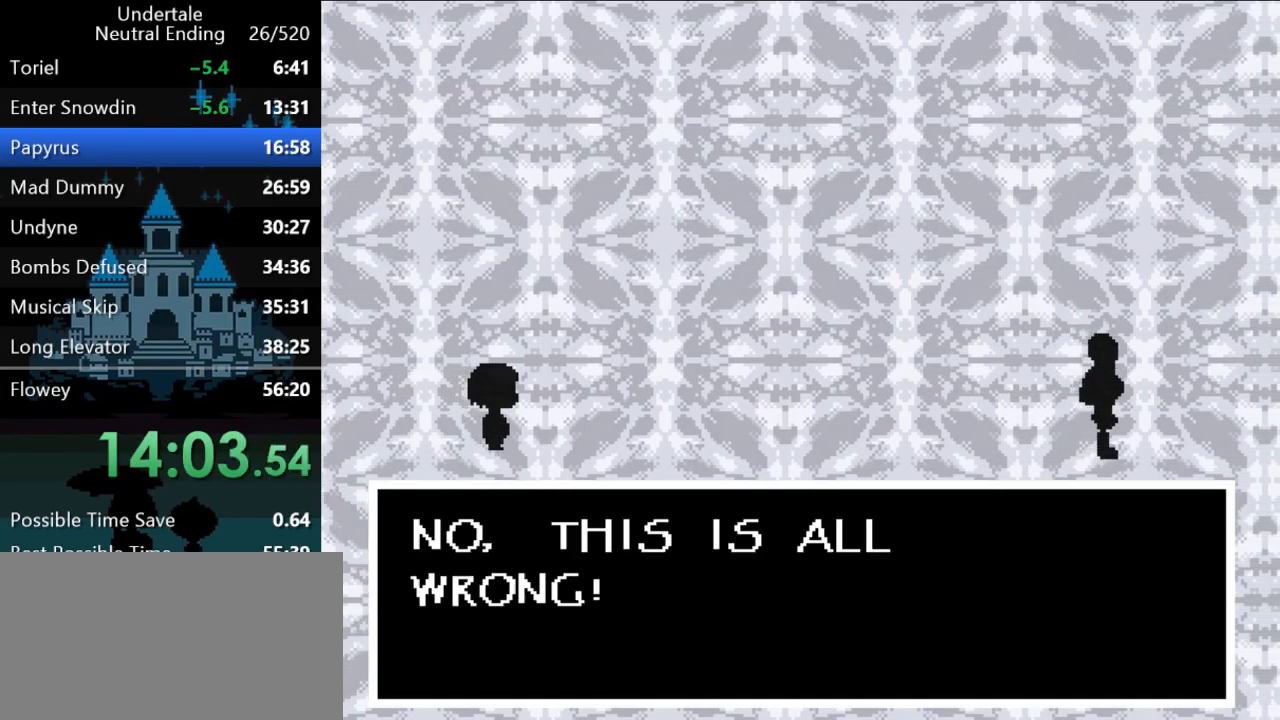
{"keys": [], "events": [[17, "x", "up"], [17, "z", "up"], [50, "return", "down"], [50, "shift", "down"], [83, "return", "up"], [83, "shift", "up"], [83, "x", "down"], [83, "z", "down"], [117, "x", "up"], [117, "z", "up"], [150, "return", "down"], [150, "shift", "down"], [150, "x", "down"], [150, "z", "down"], [183, "return", "up"], [217, "x", "up"], [217, "z", "up"], [250, "return", "down"], [250, "x", "down"], [250, "z", "down"], [283, "return", "up"], [283, "shift", "up"], [283, "x", "up"], [283, "z", "up"], [350, "return", "down"], [350, "shift", "down"], [350, "x", "down"], [350, "z", "down"], [383, "return", "up"], [383, "shift", "up"], [383, "x", "up"], [383, "z", "up"], [417, "return", "down"], [417, "shift", "down"], [450, "return", "up"], [450, "x", "down"], [450, "z", "down"], [483, "shift", "up"], [483, "x", "up"], [483, "z", "up"]]}
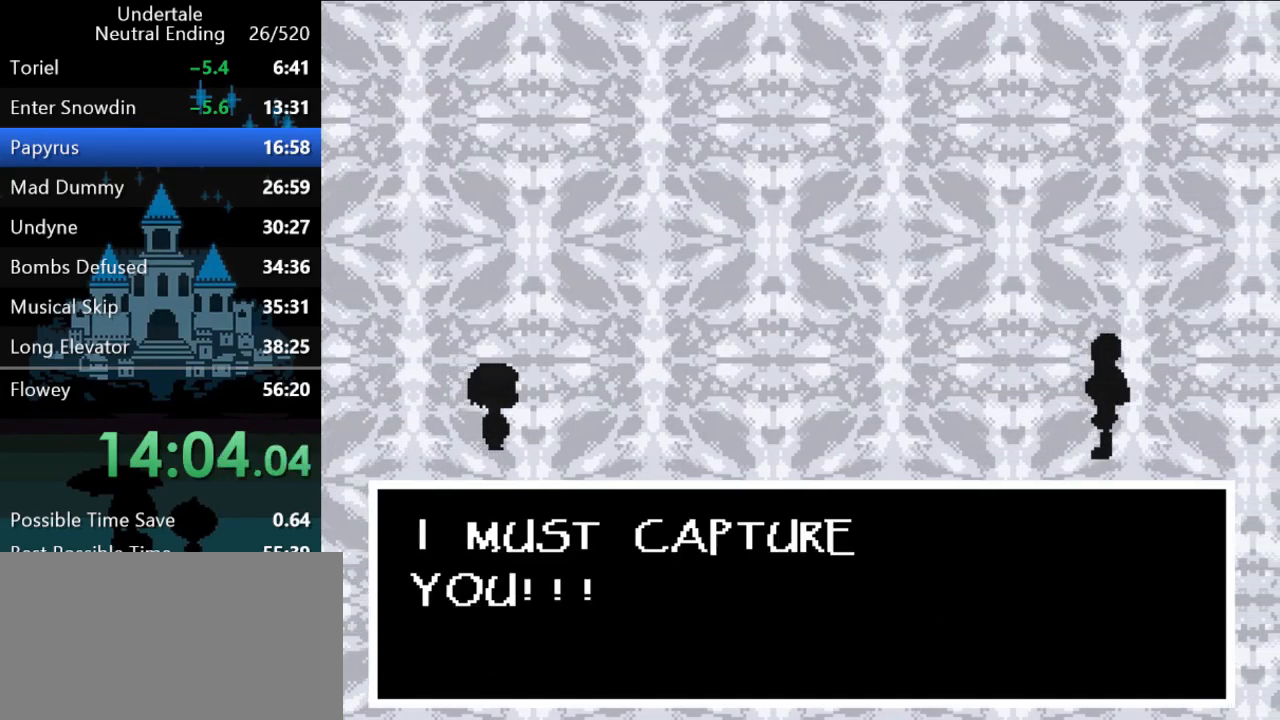
{"keys": ["x", "z"], "events": [[17, "return", "down"], [17, "shift", "down"], [17, "z", "down"], [50, "return", "up"], [50, "shift", "up"], [50, "z", "up"], [117, "return", "down"], [117, "shift", "down"], [117, "x", "down"], [117, "z", "down"], [150, "return", "up"], [150, "shift", "up"], [150, "x", "up"], [150, "z", "up"], [217, "return", "down"], [217, "shift", "down"], [217, "x", "down"], [217, "z", "down"], [250, "x", "up"], [250, "z", "up"], [283, "return", "up"], [283, "shift", "up"], [317, "return", "down"], [317, "shift", "down"], [317, "x", "down"], [317, "z", "down"], [367, "return", "up"], [367, "shift", "up"], [367, "x", "up"], [367, "z", "up"], [400, "x", "down"], [400, "z", "down"], [433, "return", "down"], [433, "shift", "down"], [433, "x", "up"], [433, "z", "up"], [467, "return", "up"], [500, "shift", "up"], [500, "x", "down"], [500, "z", "down"]]}
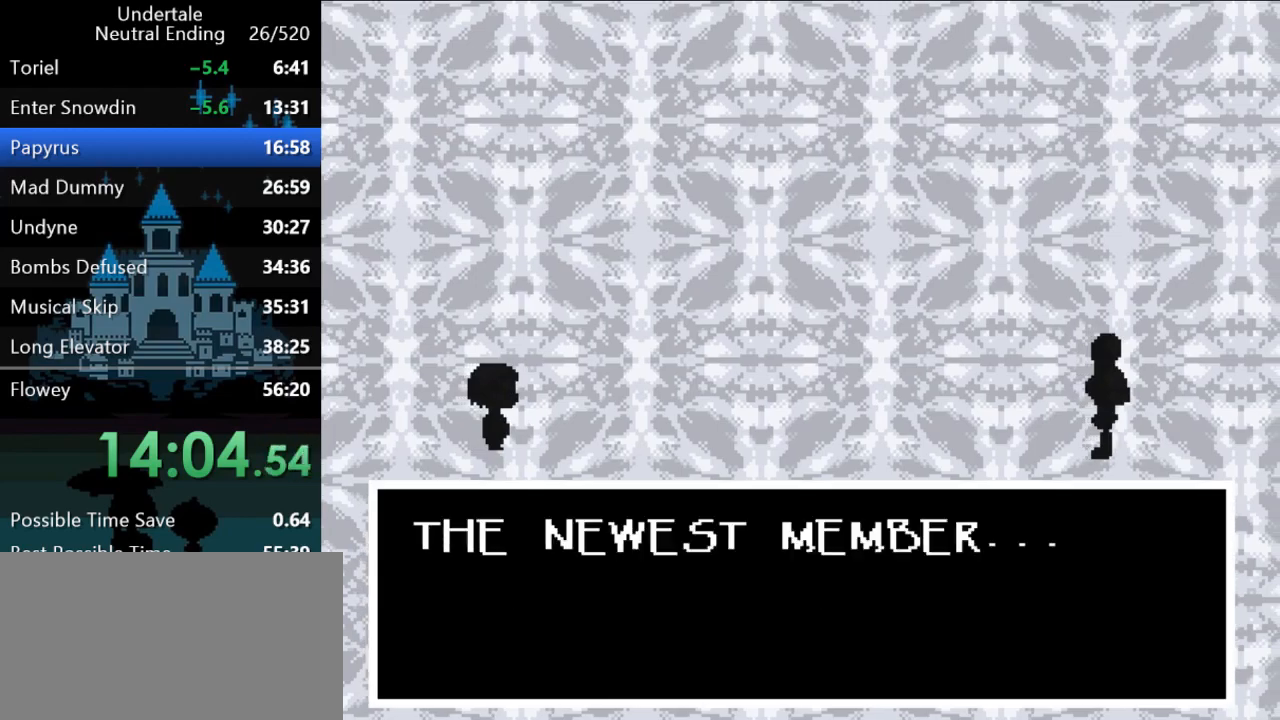
{"keys": ["return", "shift"], "events": [[33, "return", "down"], [33, "shift", "down"], [33, "x", "up"], [33, "z", "up"], [67, "return", "up"], [100, "shift", "up"], [100, "x", "down"], [100, "z", "down"], [133, "return", "down"], [133, "shift", "down"], [133, "x", "up"], [133, "z", "up"], [167, "return", "up"], [167, "shift", "up"], [200, "x", "down"], [233, "return", "down"], [233, "shift", "down"], [233, "x", "up"], [267, "x", "down"], [267, "z", "down"], [300, "return", "up"], [300, "shift", "up"], [300, "x", "up"], [300, "z", "up"], [333, "return", "down"], [333, "shift", "down"], [367, "x", "down"], [367, "z", "down"], [400, "return", "up"], [400, "shift", "up"], [400, "x", "up"], [400, "z", "up"], [433, "shift", "down"], [467, "return", "down"]]}
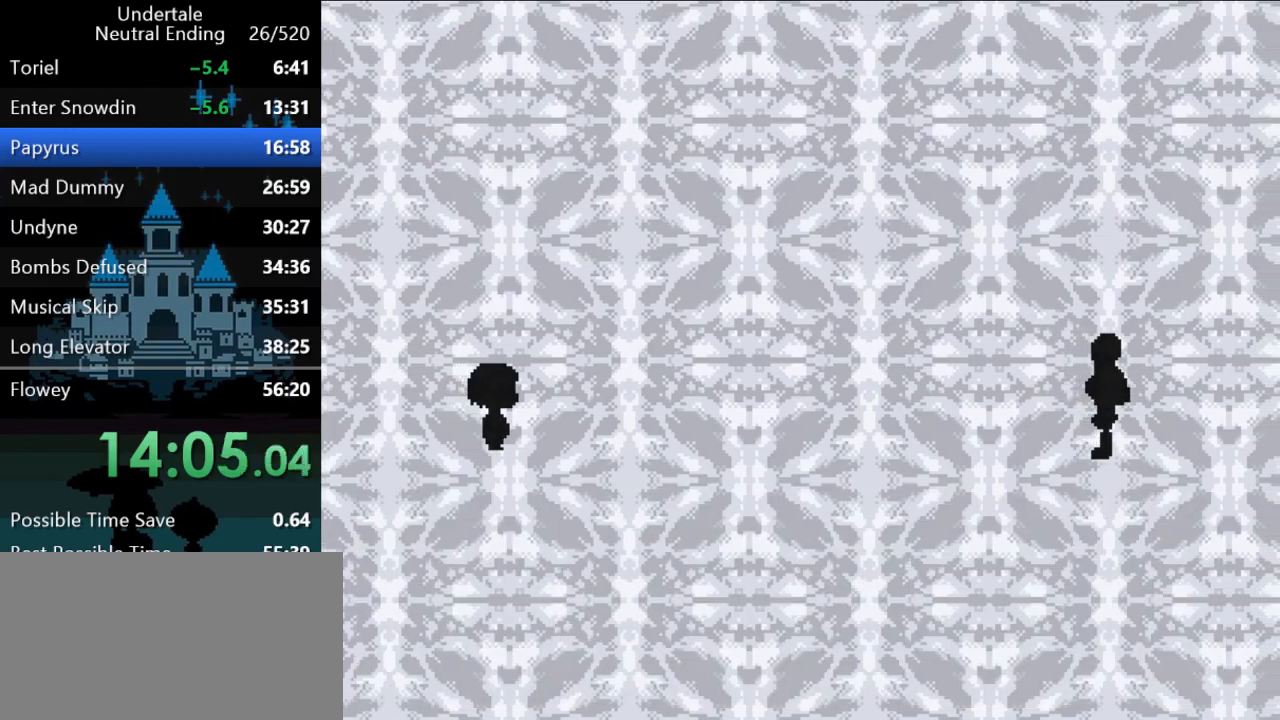
{"keys": [], "events": [[33, "shift", "up"], [67, "return", "up"]]}
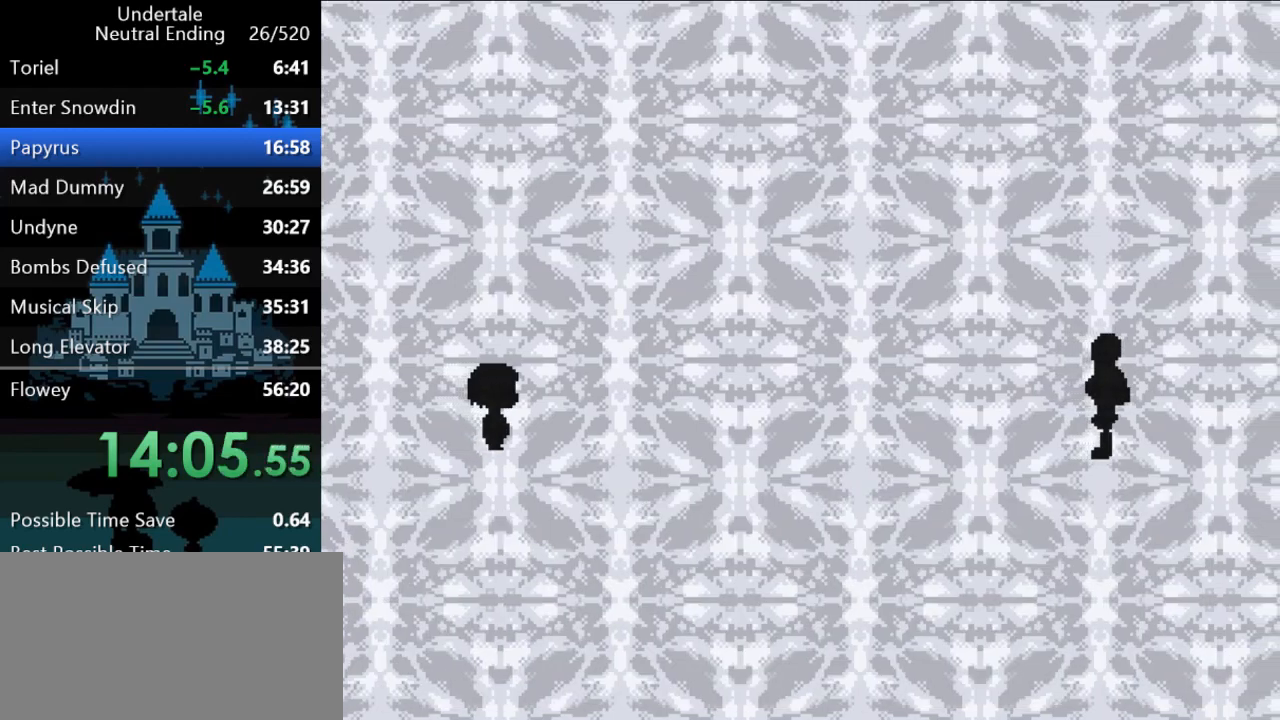
{"keys": [], "events": []}
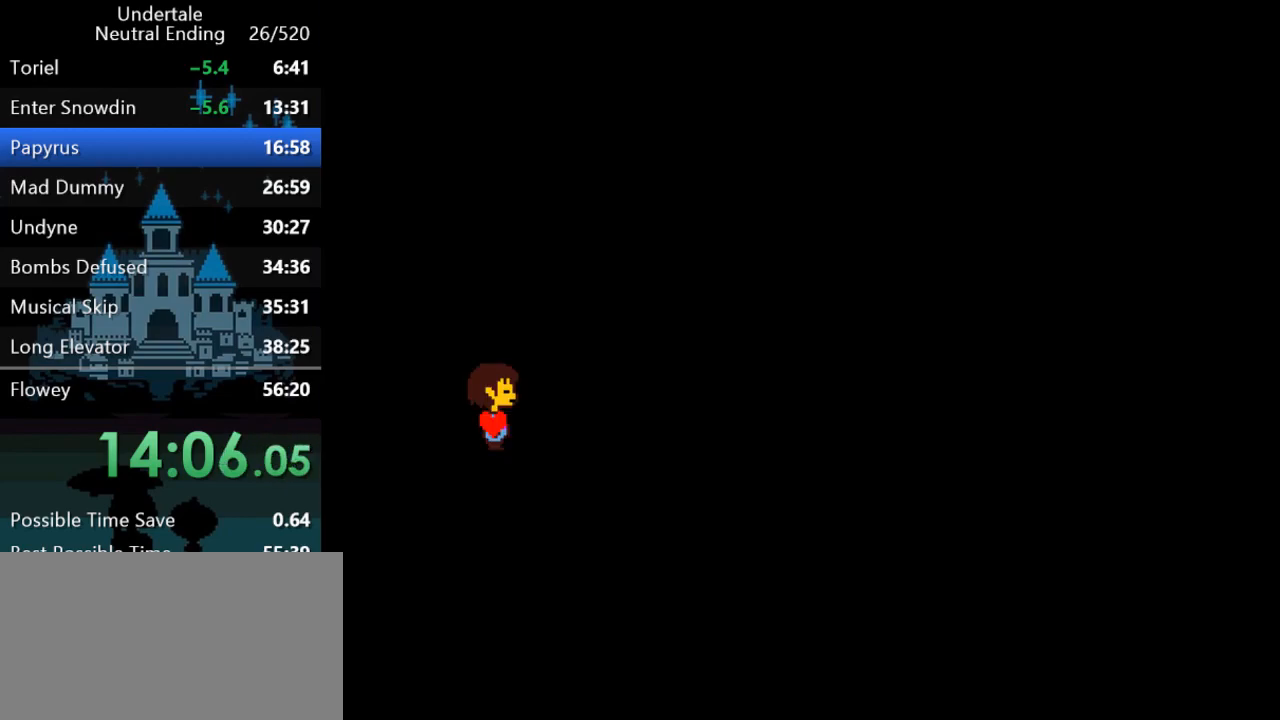
{"keys": [], "events": []}
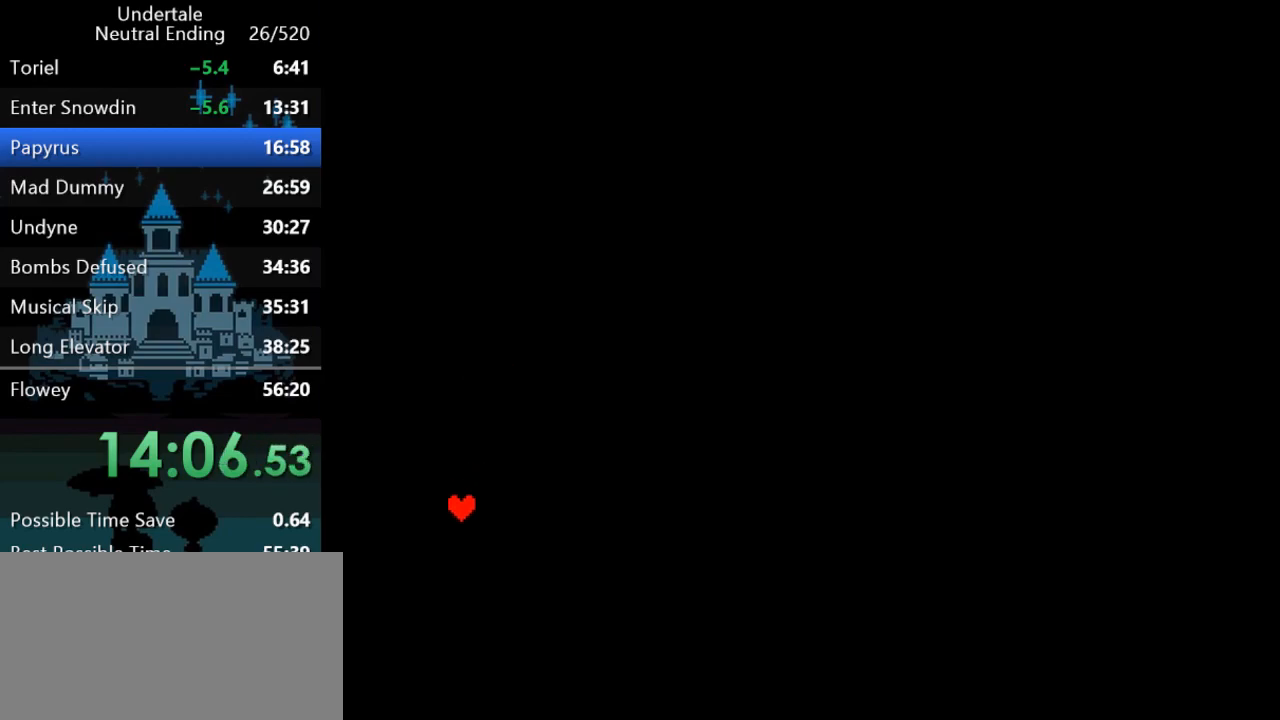
{"keys": [], "events": []}
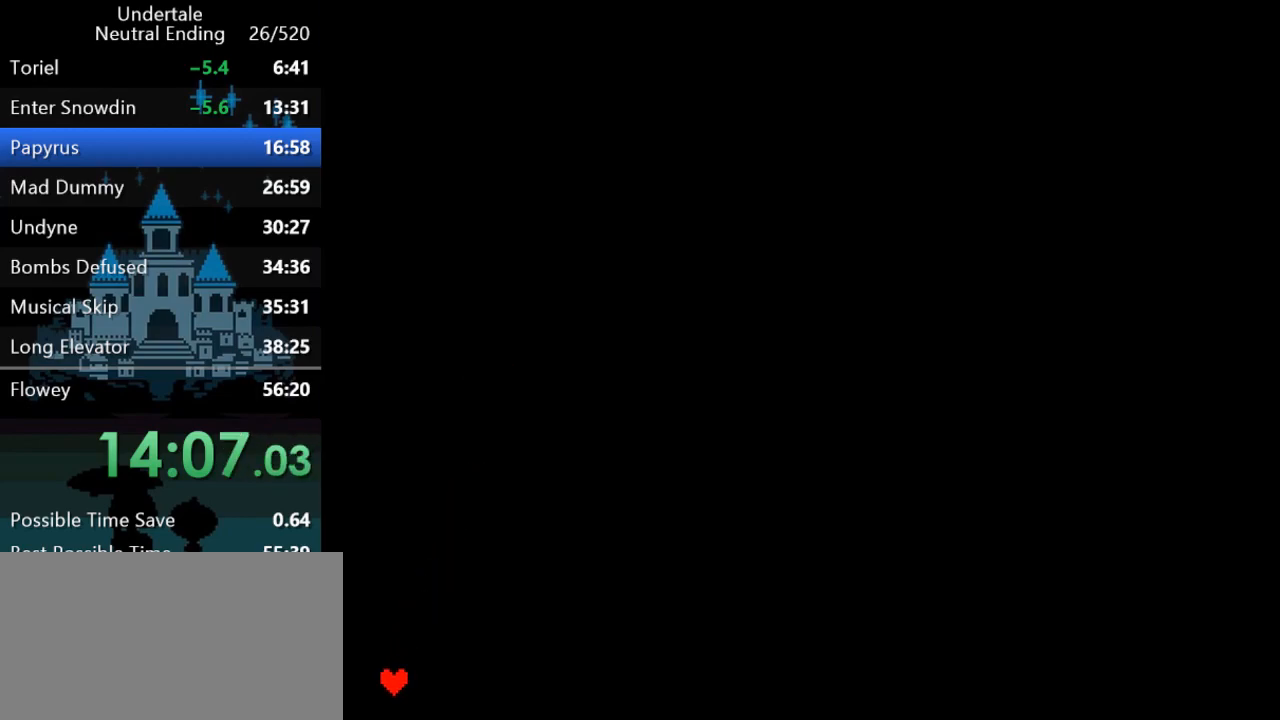
{"keys": ["return", "z"], "events": [[67, "right", "down"], [150, "right", "up"], [217, "right", "down"], [283, "right", "up"], [350, "return", "down"], [417, "z", "down"], [450, "return", "up"], [450, "z", "up"], [483, "return", "down"], [483, "z", "down"]]}
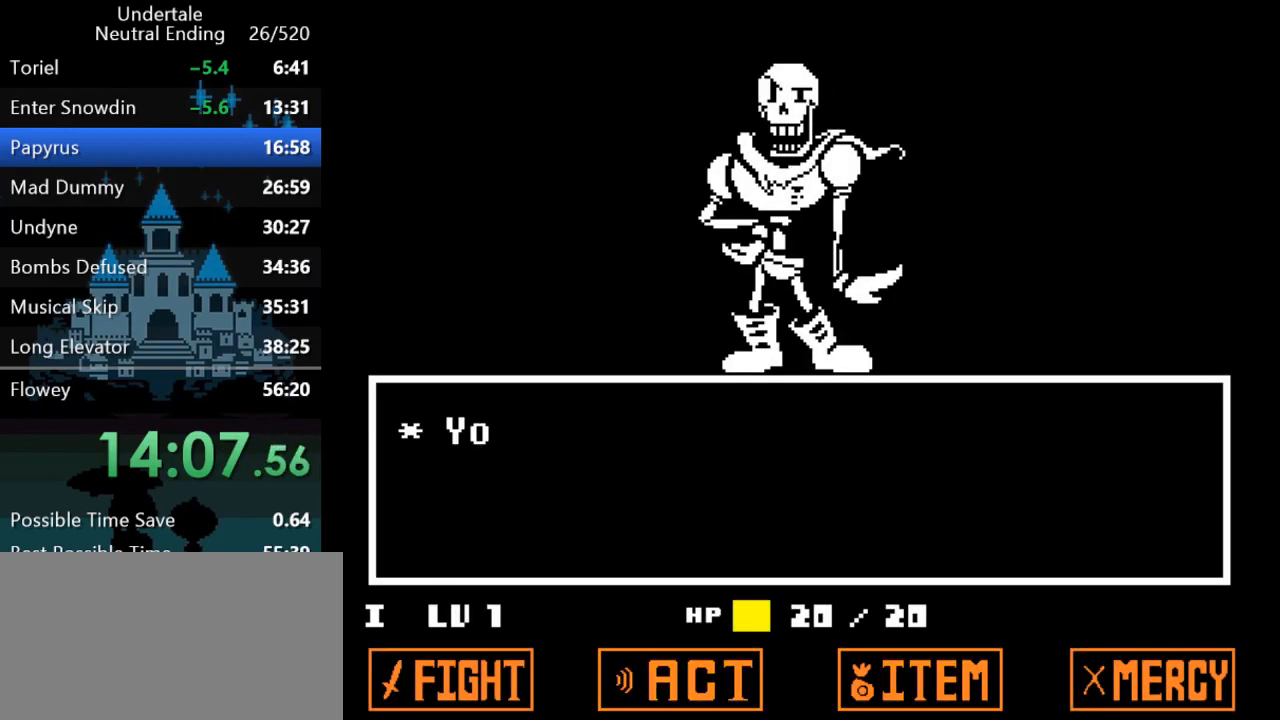
{"keys": ["down", "right"], "events": [[50, "return", "up"], [50, "z", "up"], [83, "return", "down"], [83, "shift", "down"], [83, "z", "down"], [117, "x", "down"], [117, "z", "up"], [150, "return", "up"], [150, "shift", "up"], [150, "x", "up"], [183, "return", "down"], [183, "shift", "down"], [183, "x", "down"], [183, "z", "down"], [217, "x", "up"], [217, "z", "up"], [250, "return", "up"], [250, "shift", "up"], [283, "shift", "down"], [367, "shift", "up"], [367, "z", "down"], [400, "z", "up"], [467, "right", "down"], [467, "z", "down"], [500, "down", "down"], [500, "z", "up"]]}
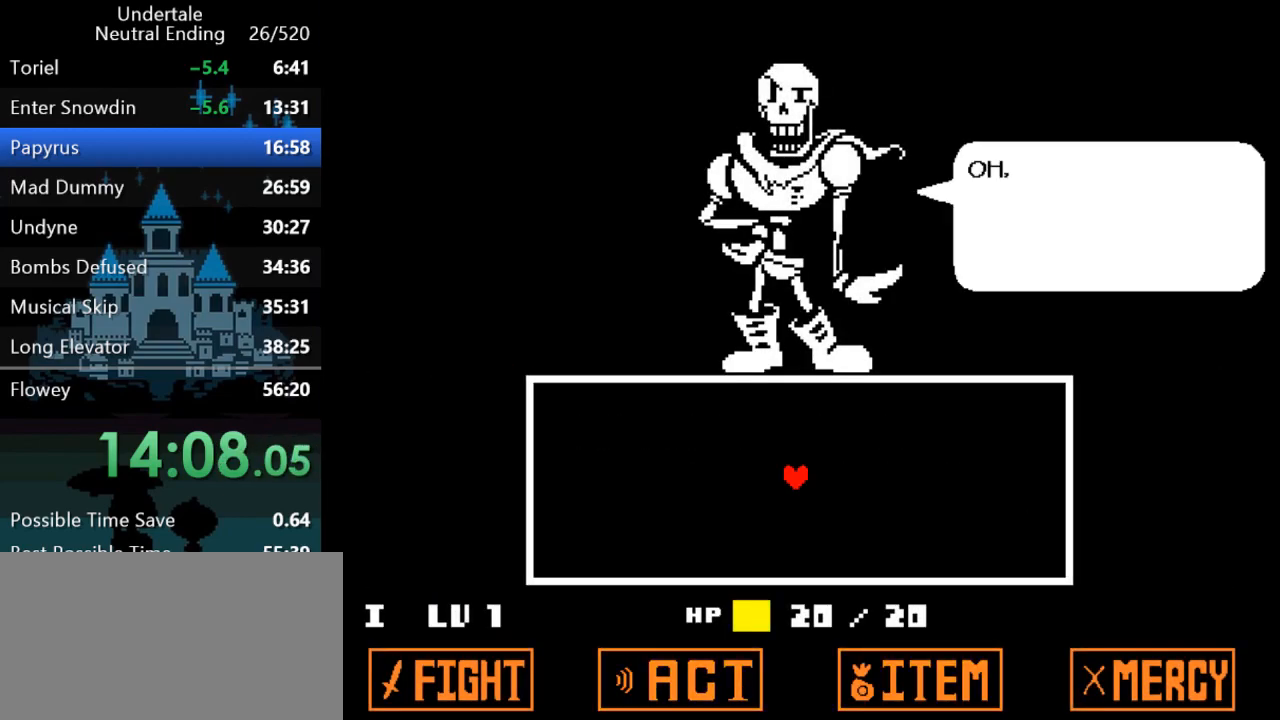
{"keys": ["down", "right"], "events": [[67, "z", "down"], [100, "z", "up"], [167, "z", "down"], [200, "z", "up"], [267, "z", "down"], [300, "z", "up"]]}
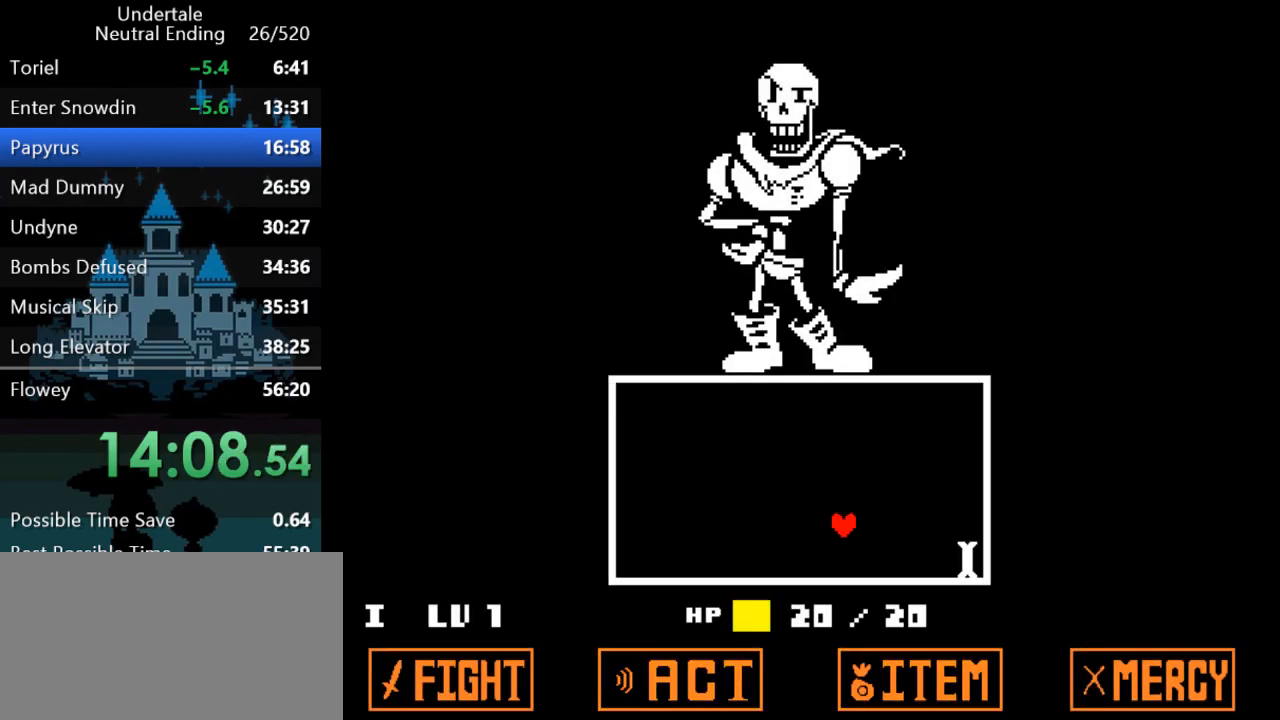
{"keys": [], "events": [[383, "right", "up"], [450, "down", "up"]]}
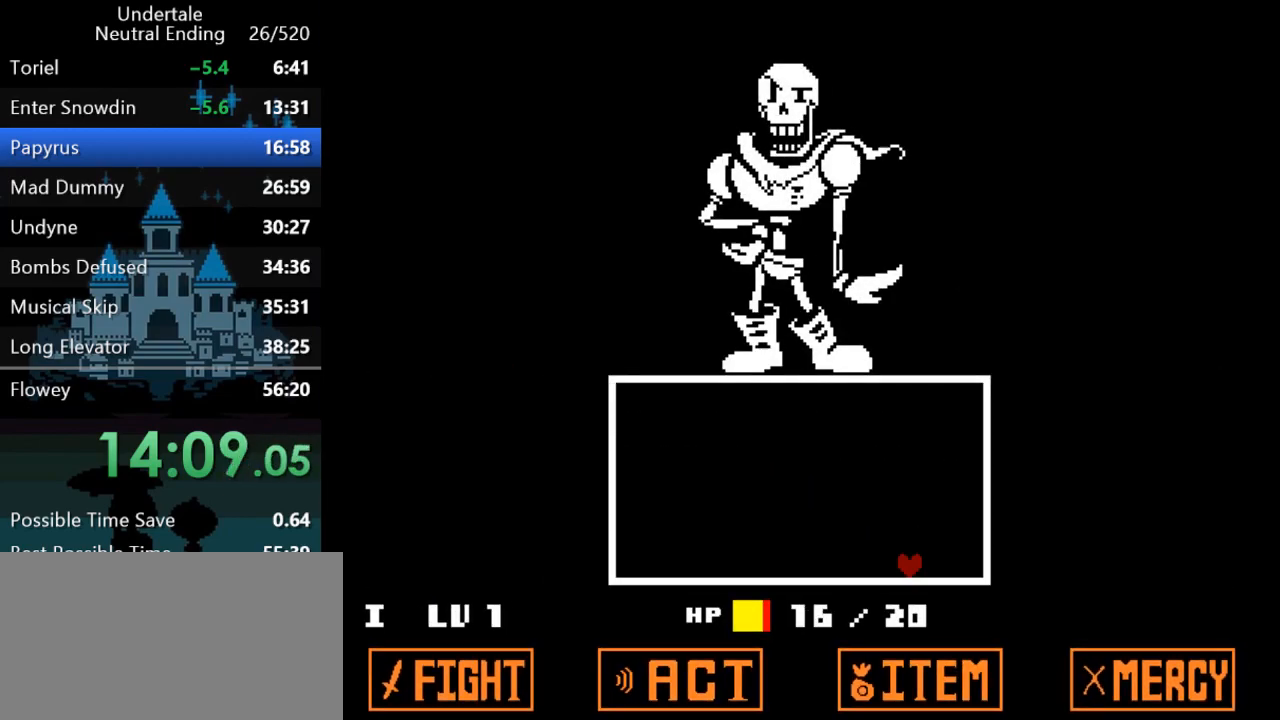
{"keys": [], "events": []}
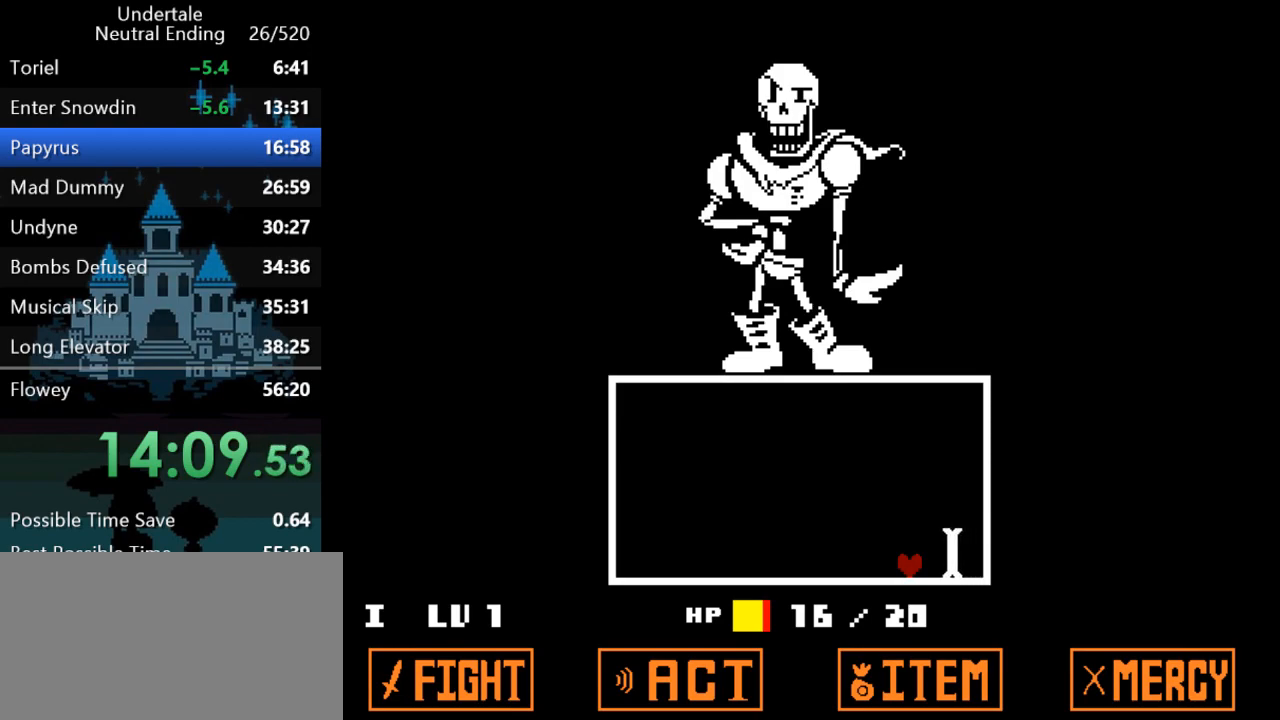
{"keys": [], "events": []}
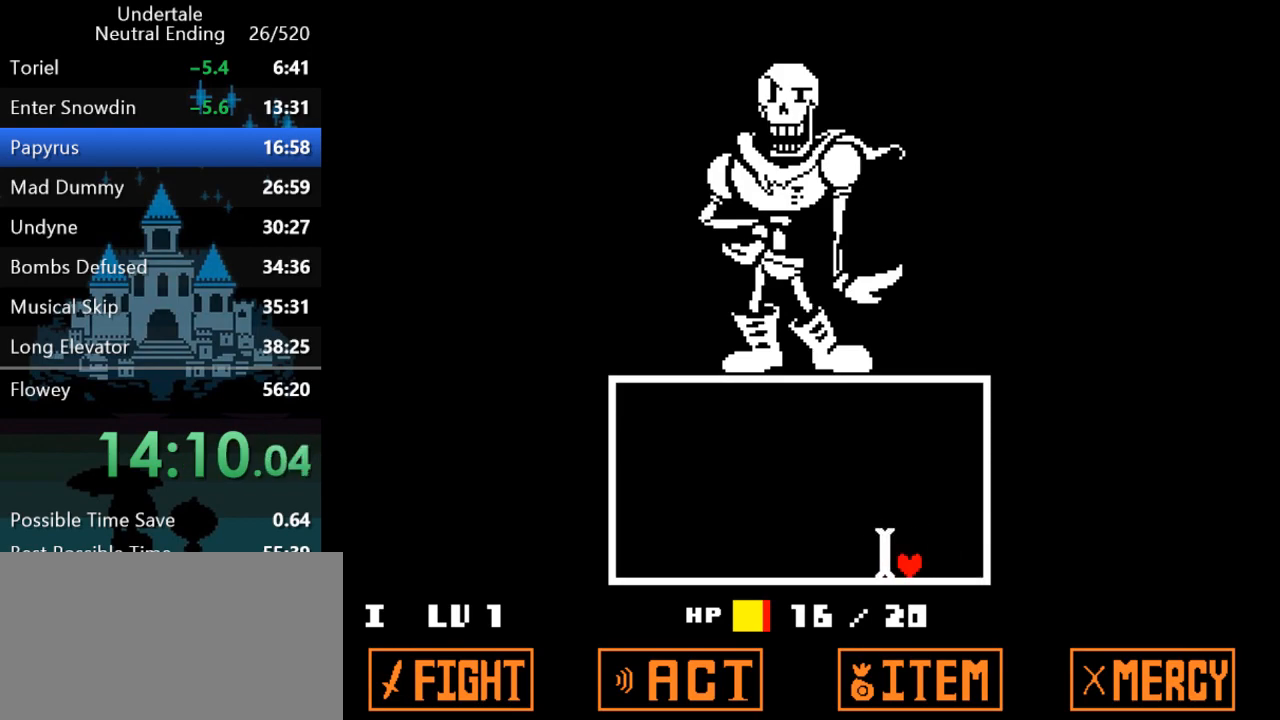
{"keys": [], "events": []}
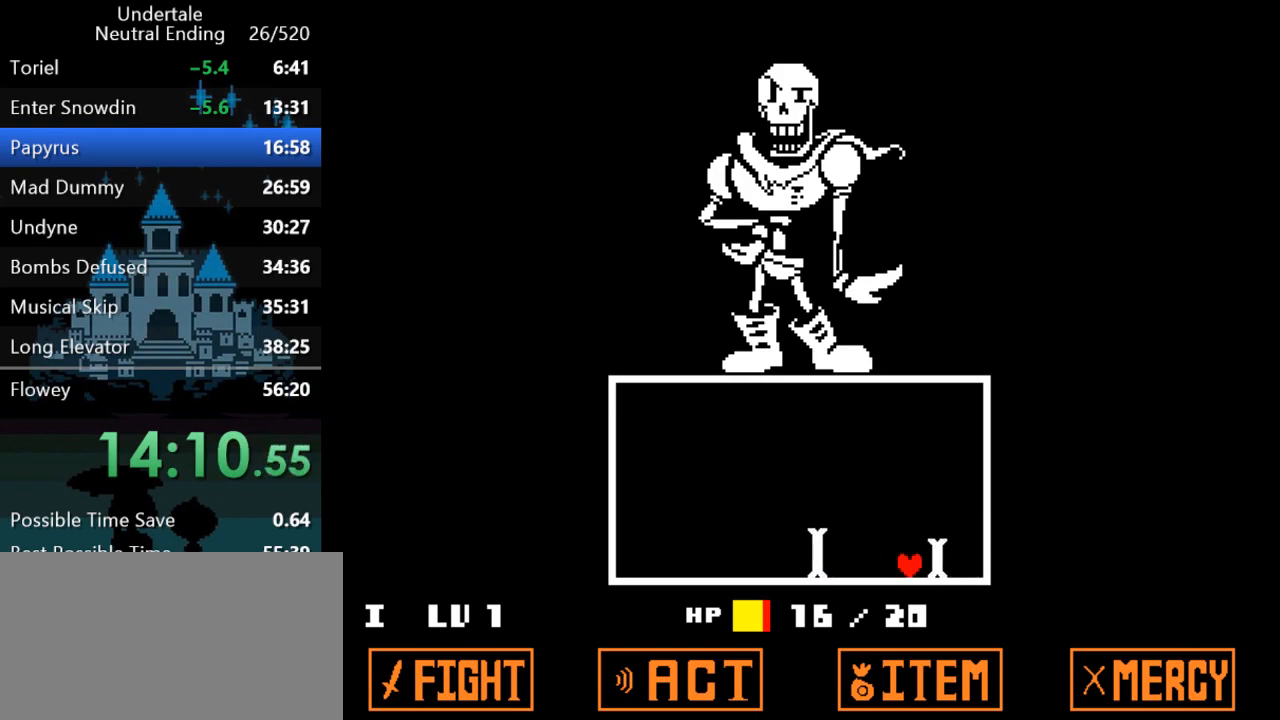
{"keys": ["left"], "events": [[250, "left", "down"]]}
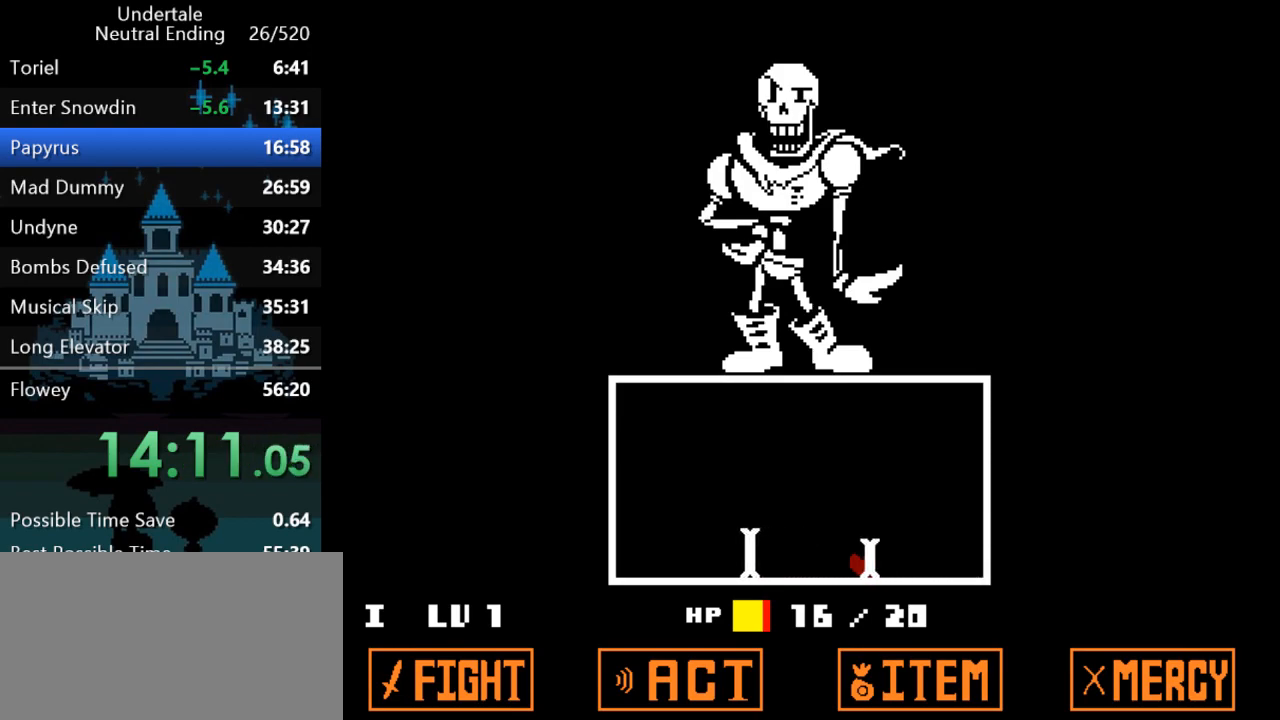
{"keys": ["left"], "events": [[17, "left", "up"], [100, "left", "down"], [333, "left", "up"], [433, "left", "down"]]}
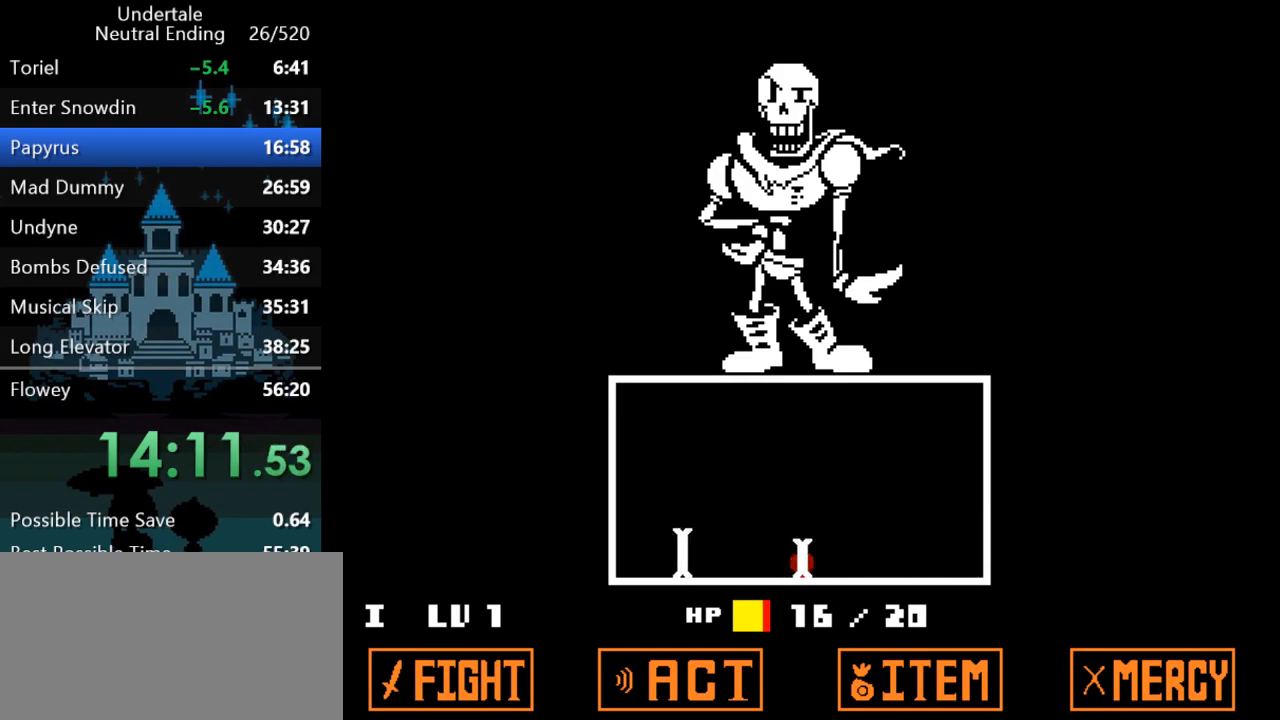
{"keys": [], "events": [[100, "left", "up"], [167, "left", "down"], [417, "left", "up"]]}
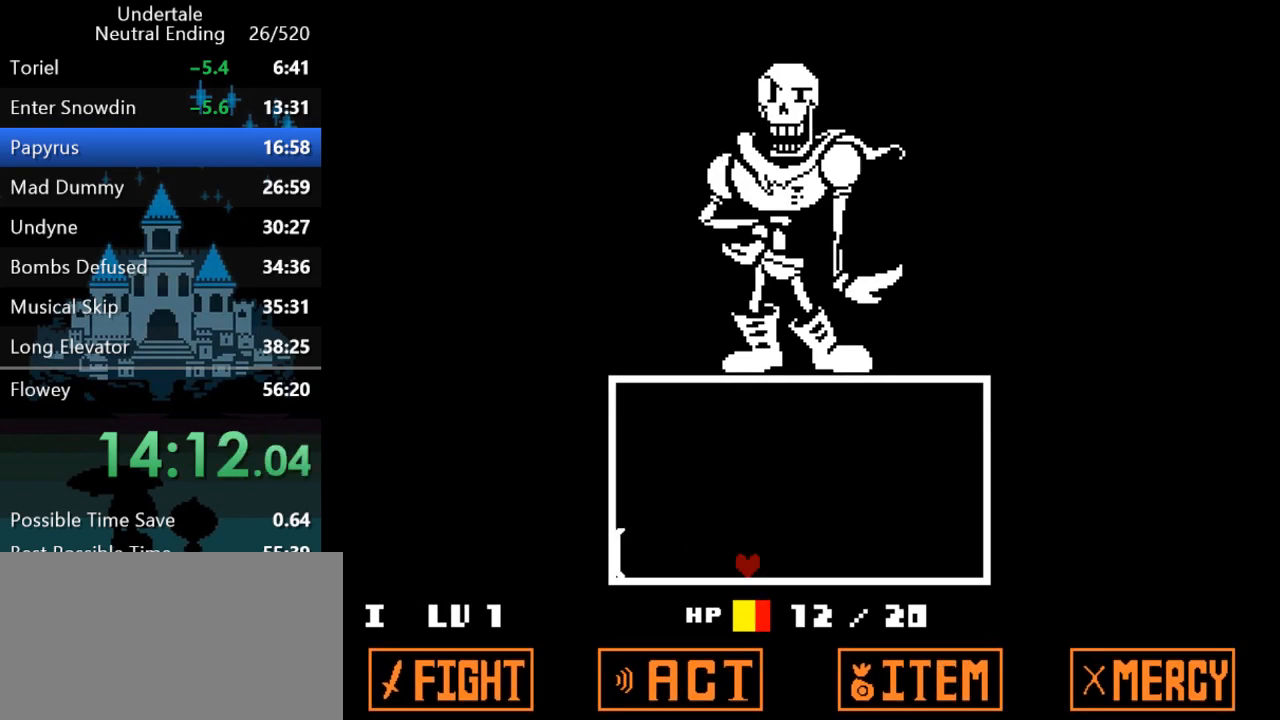
{"keys": ["right", "up"], "events": [[17, "left", "down"], [150, "left", "up"], [250, "right", "down"], [250, "up", "down"]]}
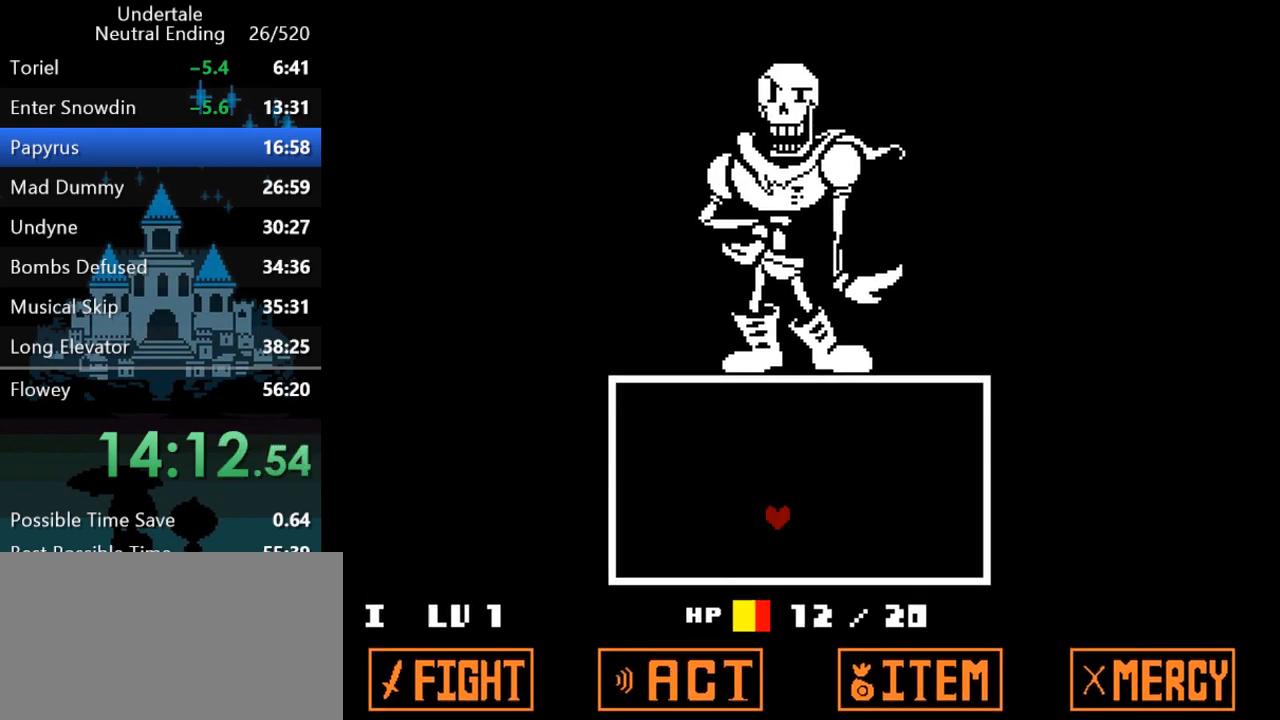
{"keys": ["return"], "events": [[83, "right", "up"], [117, "up", "up"], [233, "return", "down"], [267, "return", "up"], [267, "z", "down"], [300, "return", "down"], [300, "z", "up"], [333, "return", "up"], [333, "z", "down"], [400, "return", "down"], [400, "z", "up"], [433, "return", "up"], [467, "z", "down"], [500, "return", "down"], [500, "z", "up"]]}
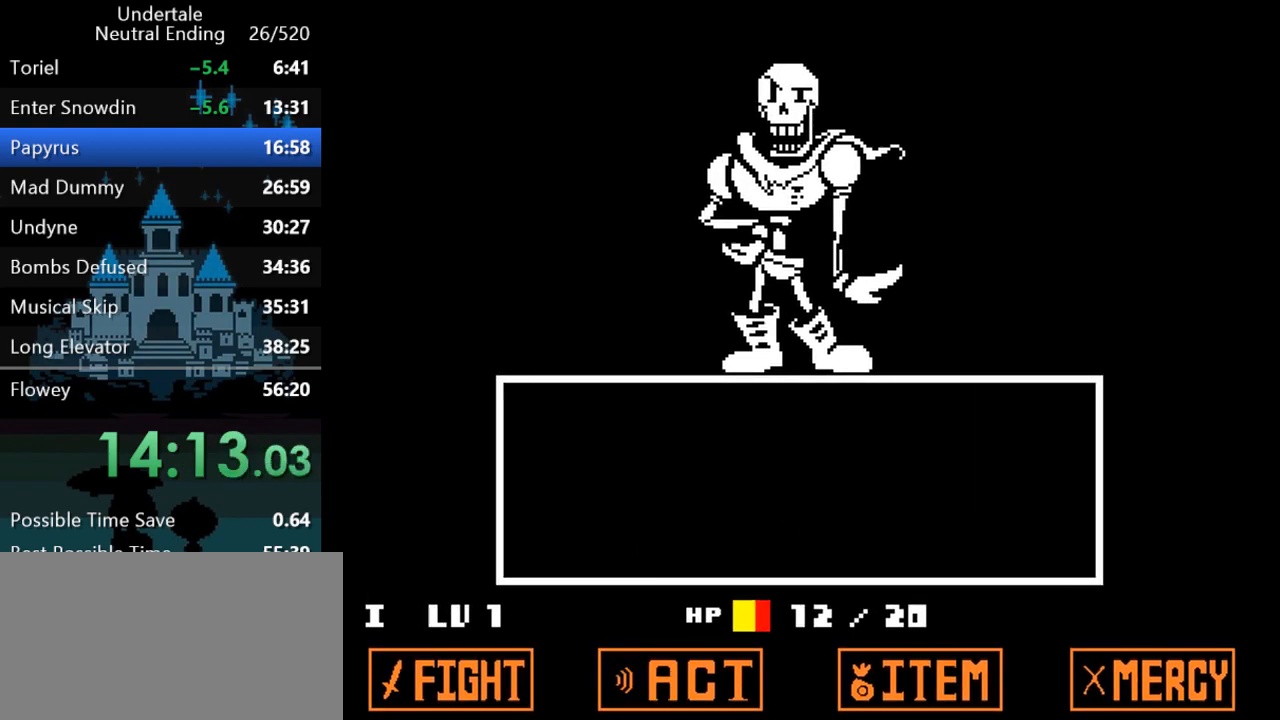
{"keys": ["return", "shift", "z"], "events": [[33, "return", "up"], [33, "z", "down"], [67, "z", "up"], [100, "return", "down"], [133, "return", "up"], [133, "z", "down"], [167, "z", "up"], [200, "return", "down"], [233, "return", "up"], [233, "z", "down"], [267, "z", "up"], [300, "return", "down"], [333, "return", "up"], [333, "z", "down"], [367, "z", "up"], [400, "return", "down"], [400, "z", "down"], [433, "return", "up"], [433, "z", "up"], [467, "return", "down"], [500, "shift", "down"], [500, "z", "down"]]}
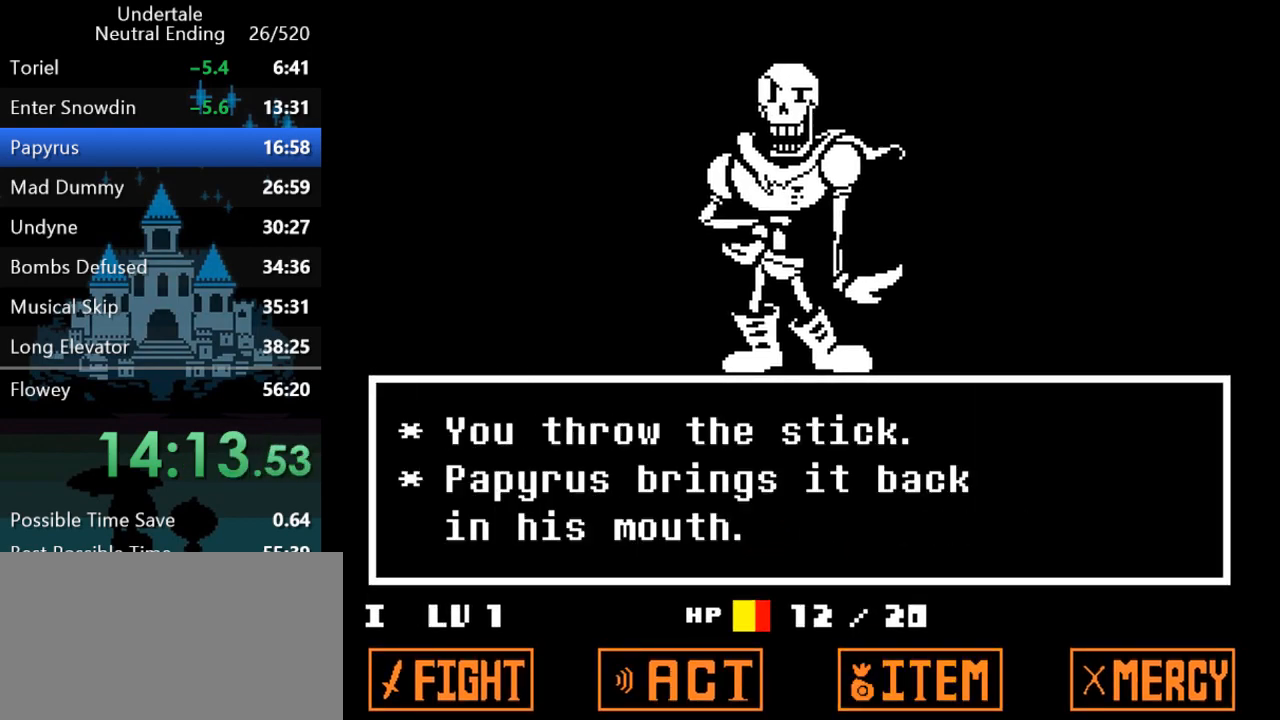
{"keys": ["down", "right", "z"], "events": [[33, "return", "up"], [33, "shift", "up"], [33, "z", "up"], [67, "return", "down"], [67, "shift", "down"], [100, "x", "down"], [100, "z", "down"], [133, "return", "up"], [133, "shift", "up"], [133, "x", "up"], [133, "z", "up"], [183, "x", "down"], [217, "z", "down"], [250, "x", "up"], [250, "z", "up"], [283, "x", "down"], [283, "z", "down"], [317, "down", "down"], [317, "right", "down"], [317, "x", "up"], [317, "z", "up"], [383, "z", "down"], [417, "z", "up"], [450, "z", "down"]]}
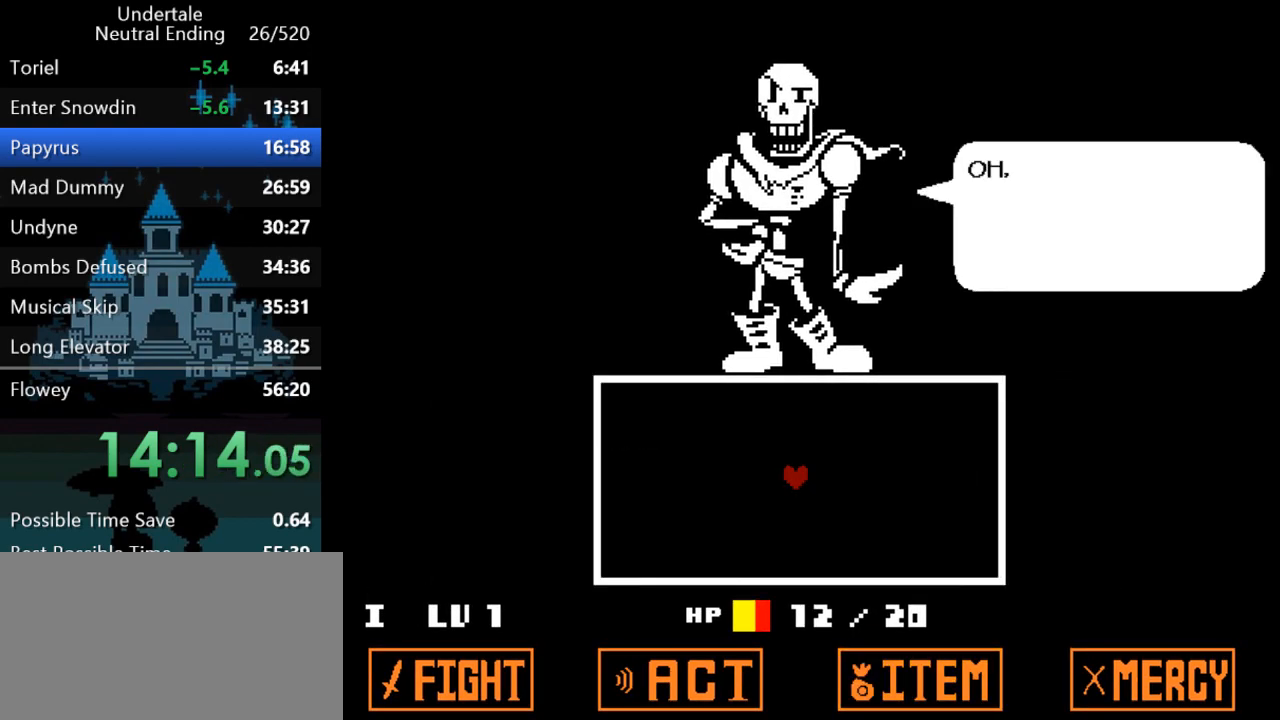
{"keys": ["down", "right"], "events": [[17, "z", "up"], [50, "z", "down"], [83, "z", "up"], [150, "z", "down"], [183, "z", "up"]]}